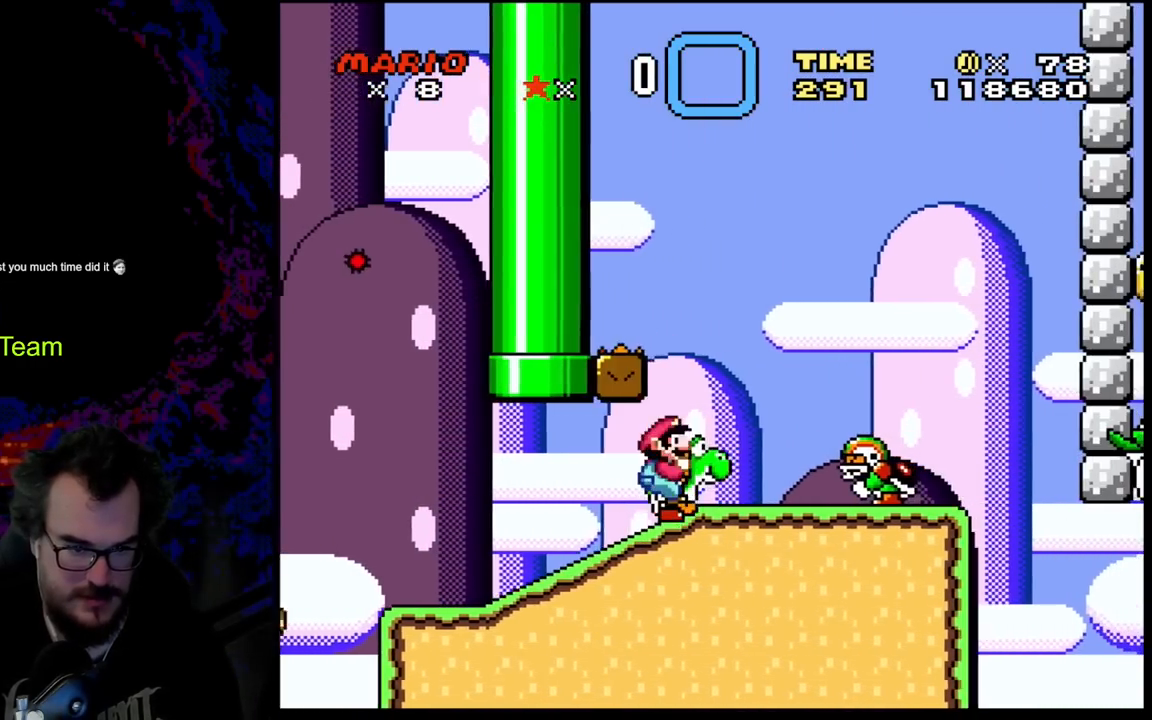
Gameplay with a controller (Nintendo layout); each line is a JSON object with the inputs held at the frame after it. "events" lists button and stick changes between this image and that frame as [ms after this image, input, new state], when the widget could be followed in between. Not read: L3 R3.
{"buttons": ["Y", "DPAD_RIGHT"], "events": [[300, "B", "down"], [500, "B", "up"]]}
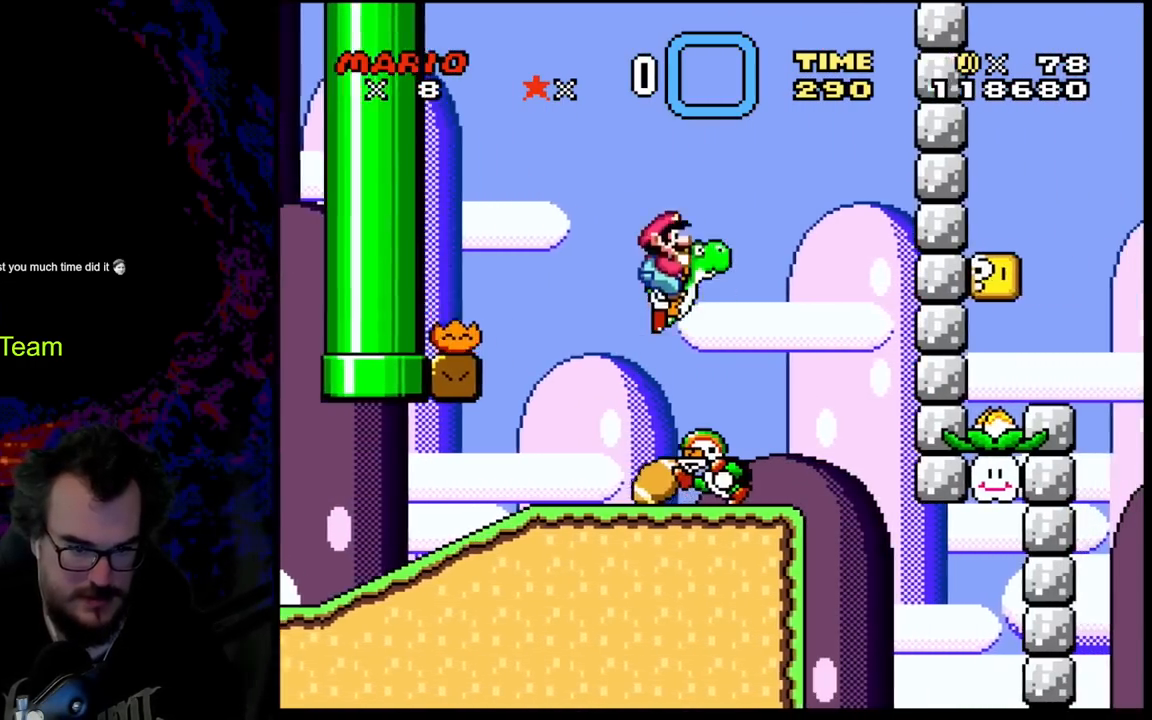
{"buttons": ["B", "Y", "DPAD_LEFT"], "events": [[83, "DPAD_DOWN", "down"], [83, "DPAD_LEFT", "down"], [83, "DPAD_RIGHT", "up"], [100, "DPAD_DOWN", "up"], [250, "DPAD_LEFT", "up"], [300, "B", "down"], [367, "DPAD_LEFT", "down"]]}
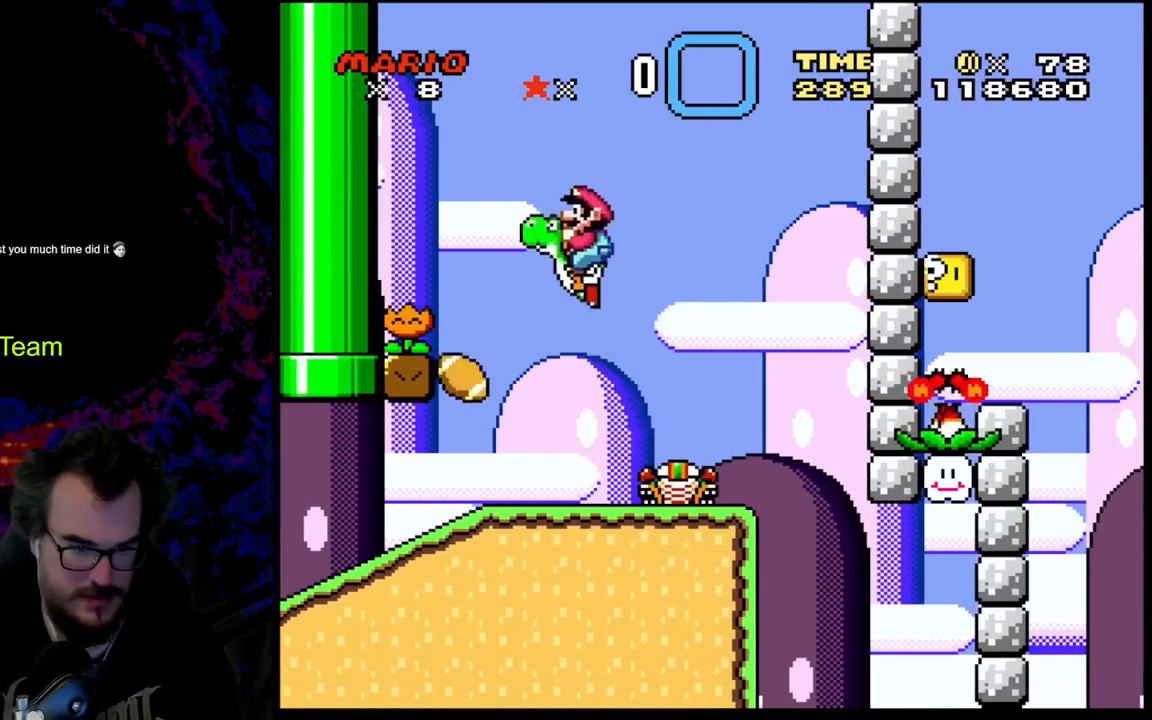
{"buttons": ["B", "Y"], "events": [[300, "B", "up"], [383, "DPAD_LEFT", "up"], [400, "B", "down"]]}
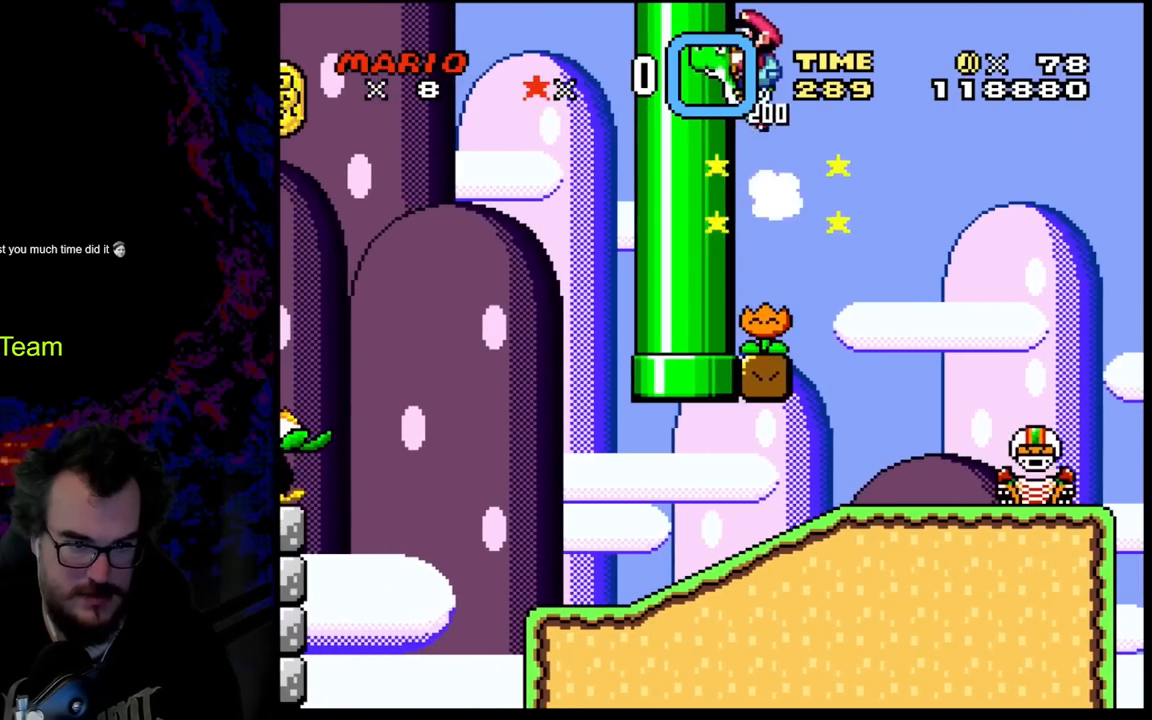
{"buttons": ["Y"], "events": [[167, "B", "up"]]}
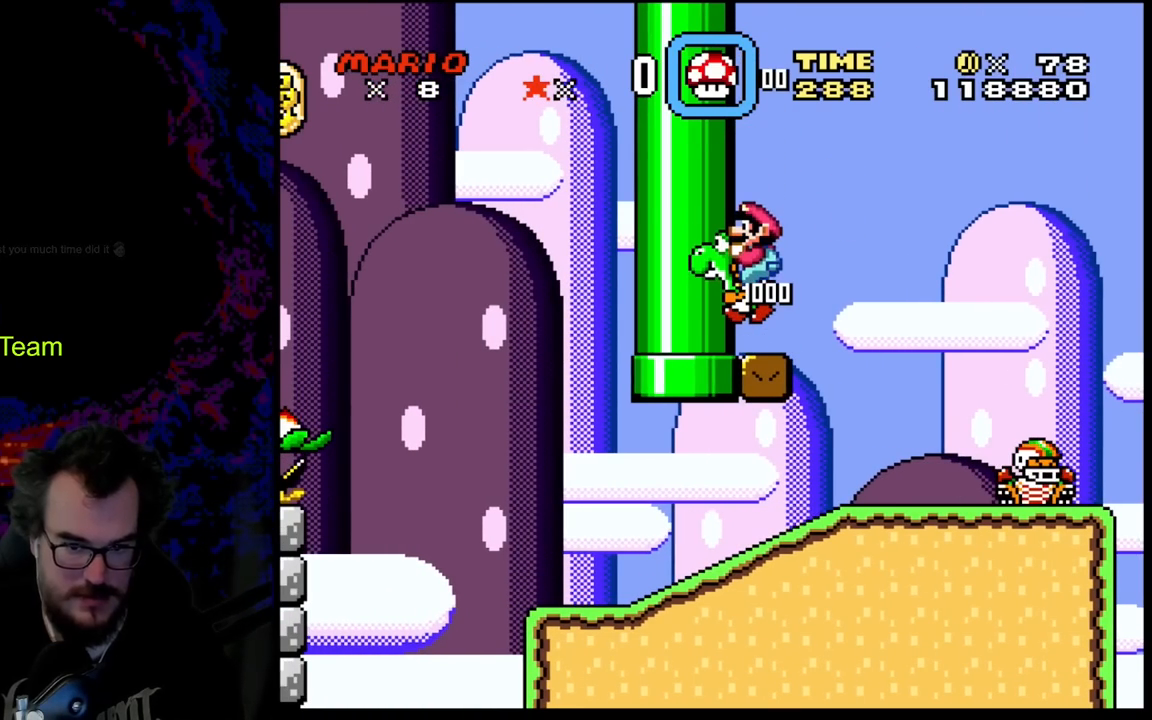
{"buttons": ["Y"], "events": []}
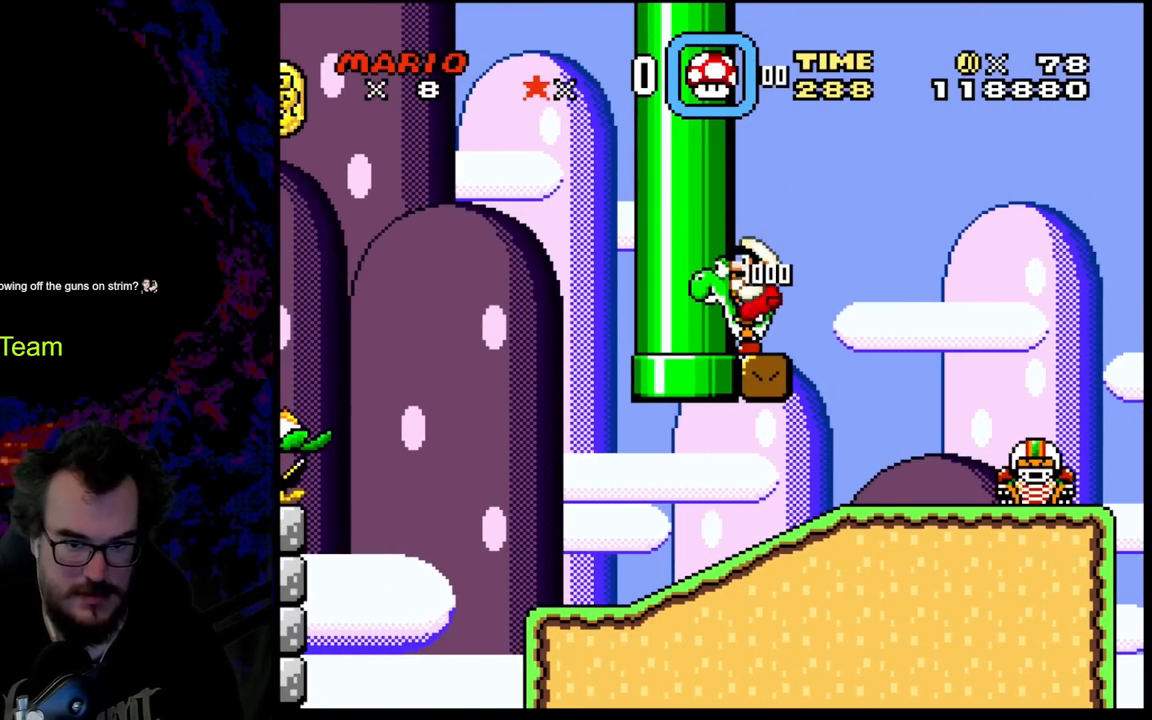
{"buttons": ["Y", "DPAD_RIGHT"], "events": [[83, "DPAD_RIGHT", "down"], [183, "B", "down"], [300, "B", "up"]]}
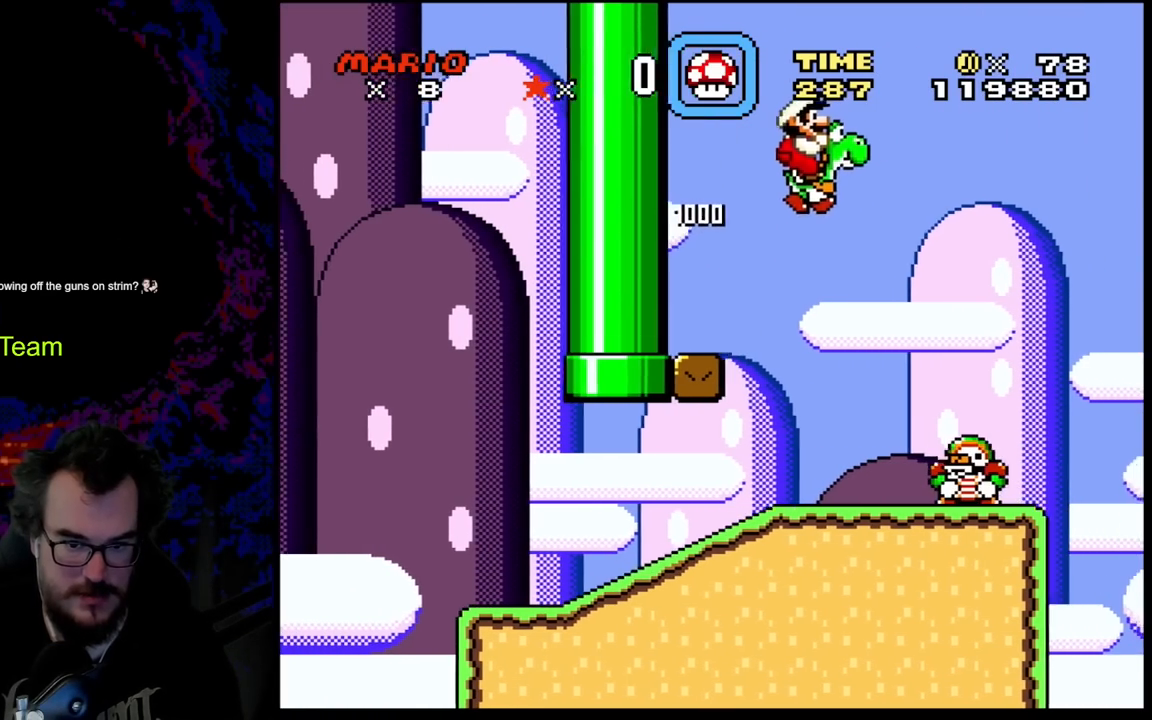
{"buttons": ["B", "Y", "DPAD_RIGHT"], "events": [[250, "B", "down"]]}
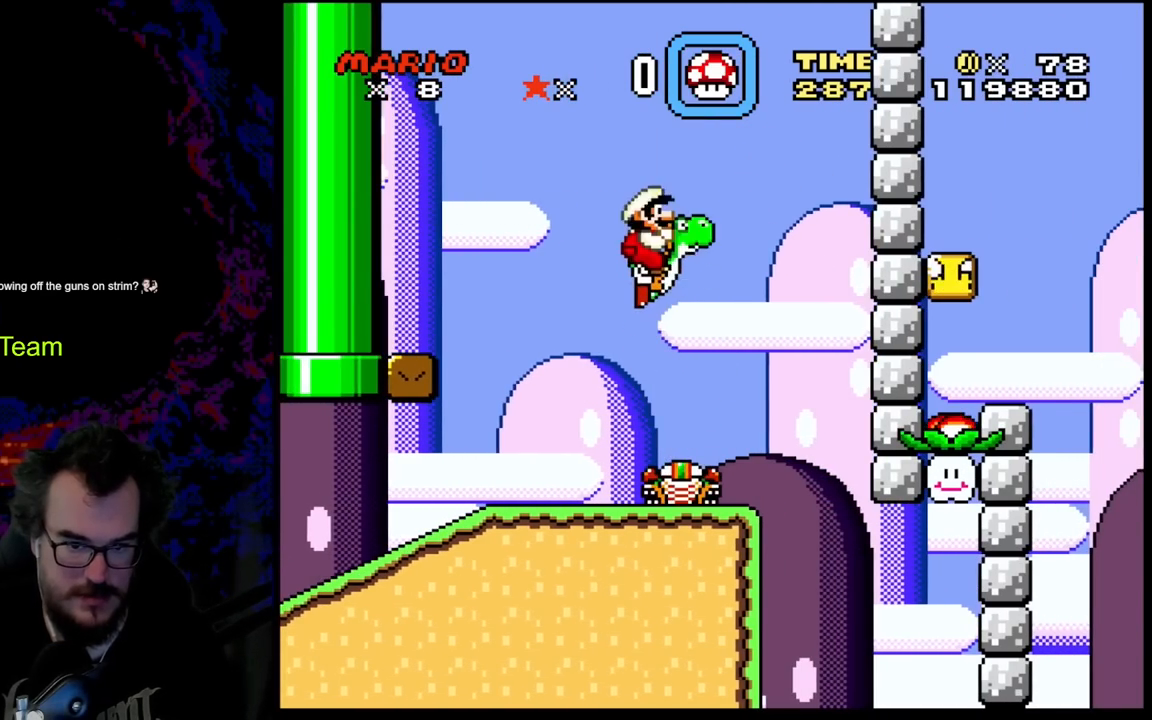
{"buttons": ["B", "Y"], "events": [[300, "DPAD_RIGHT", "up"]]}
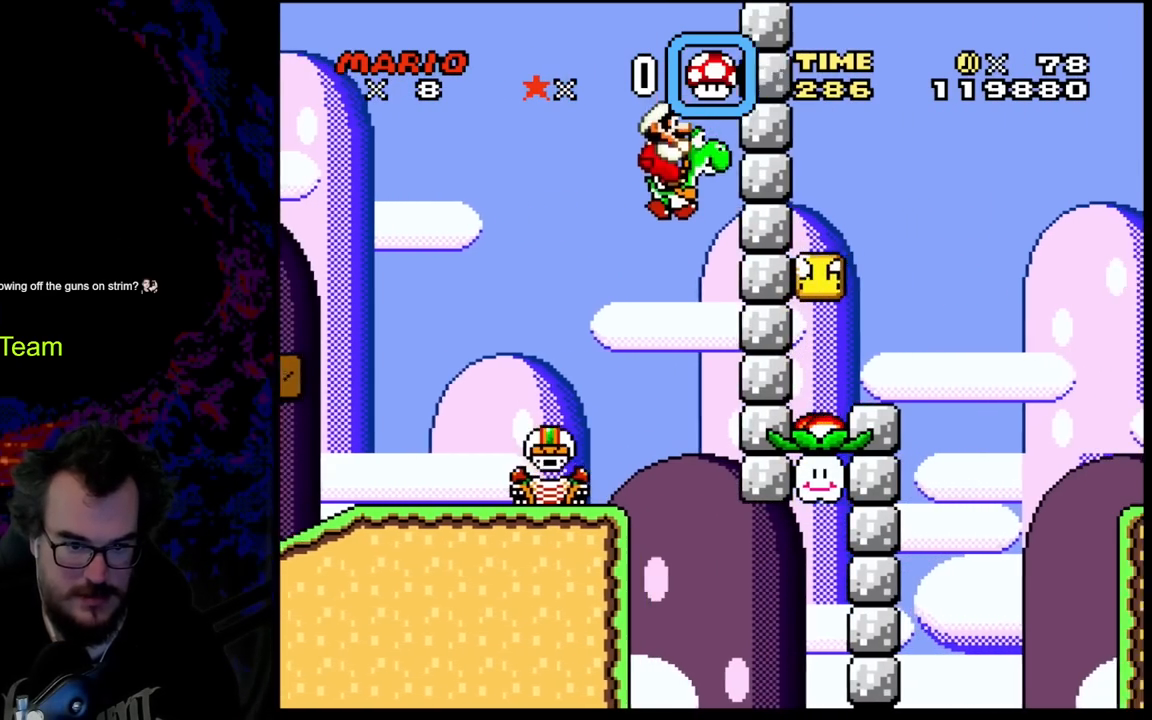
{"buttons": ["B", "Y", "DPAD_RIGHT"], "events": [[83, "Y", "up"], [233, "DPAD_RIGHT", "down"], [250, "Y", "down"]]}
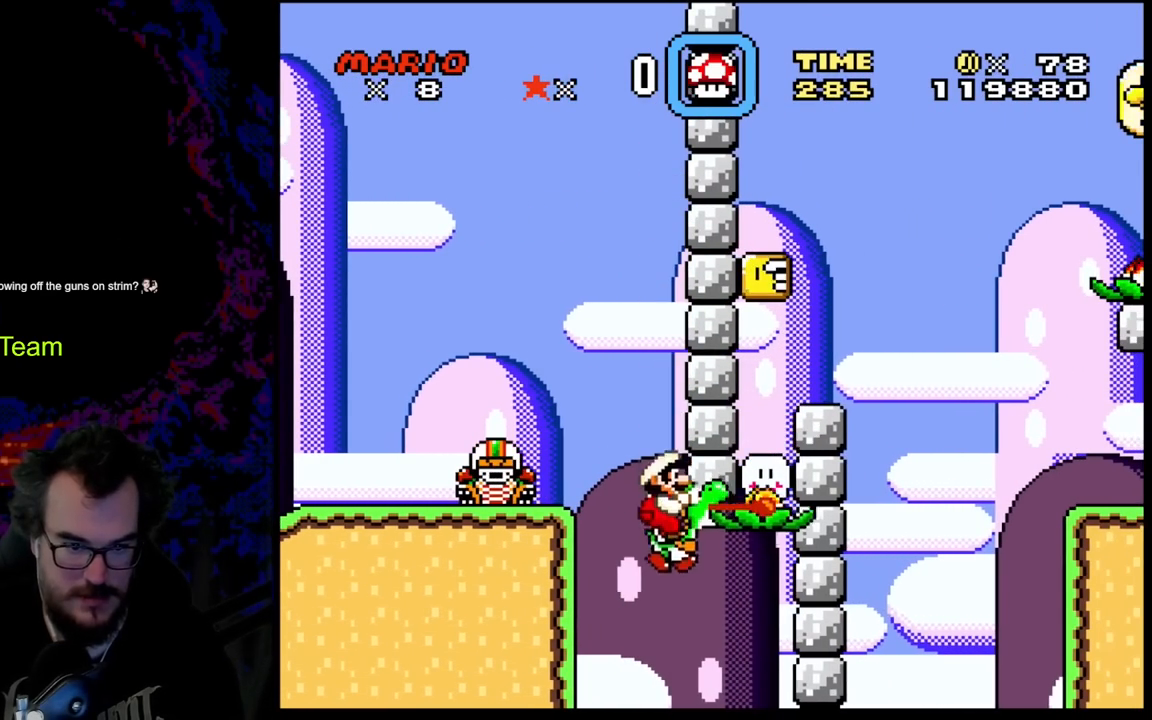
{"buttons": ["A", "X", "DPAD_RIGHT"], "events": [[233, "B", "up"], [233, "X", "down"], [250, "A", "down"], [250, "Y", "up"]]}
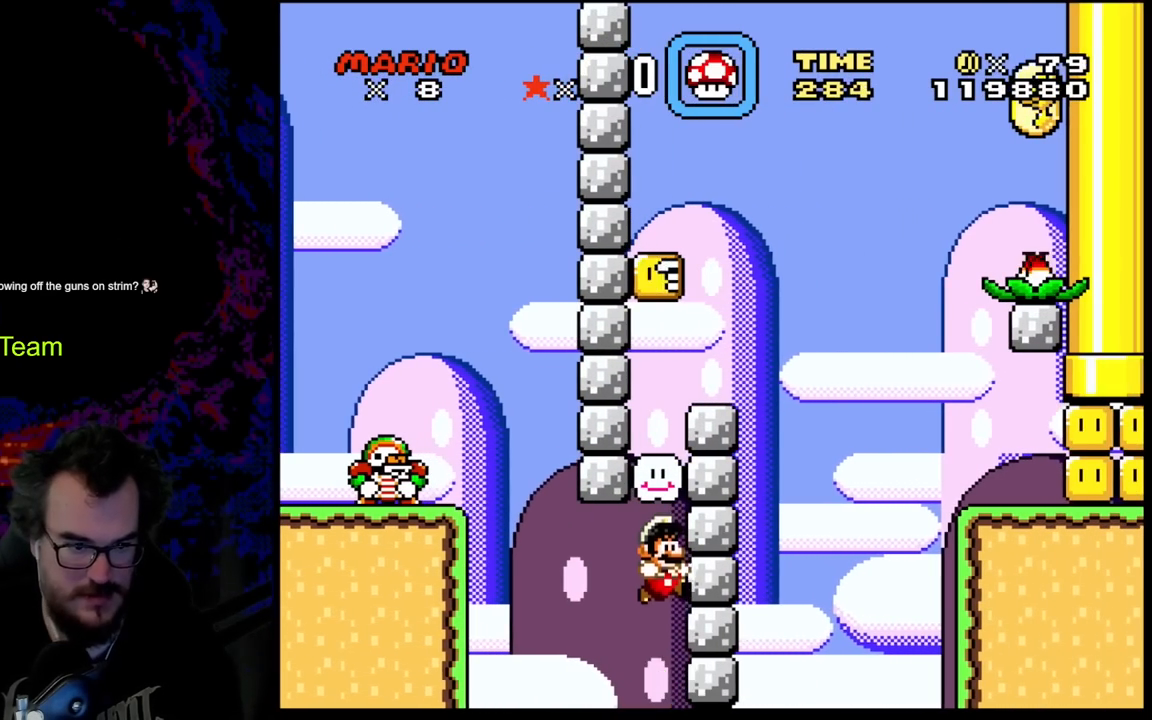
{"buttons": ["A", "X"], "events": [[17, "DPAD_RIGHT", "up"]]}
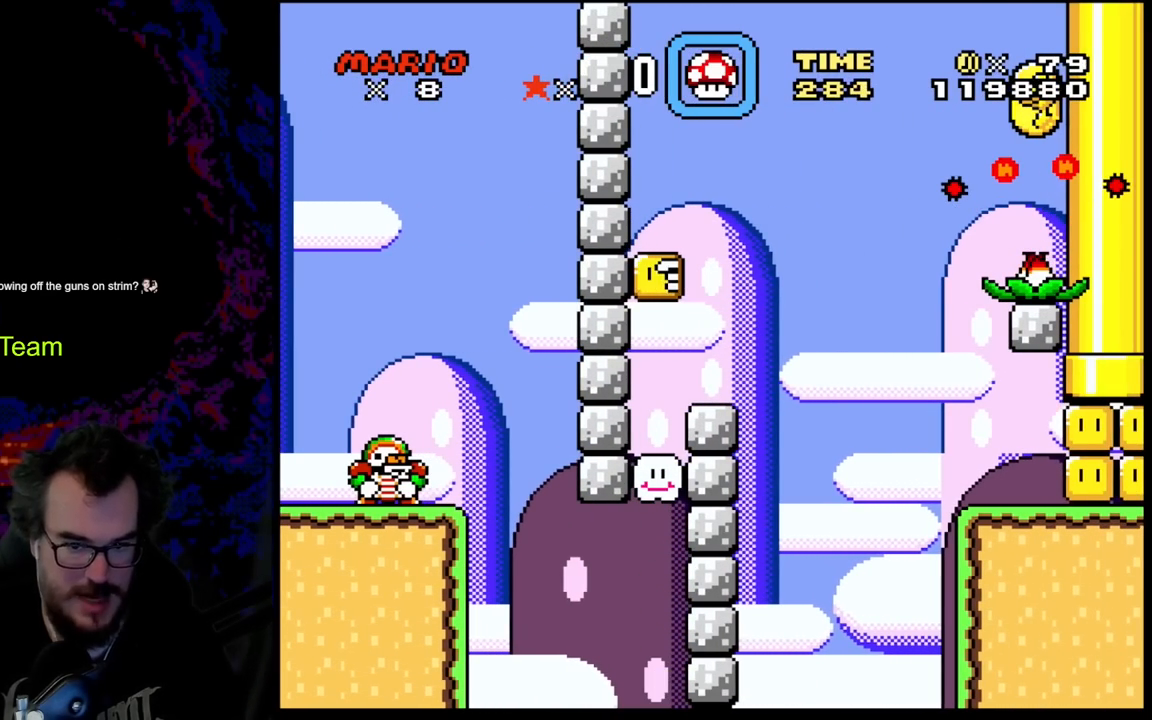
{"buttons": [], "events": [[300, "A", "up"], [333, "X", "up"]]}
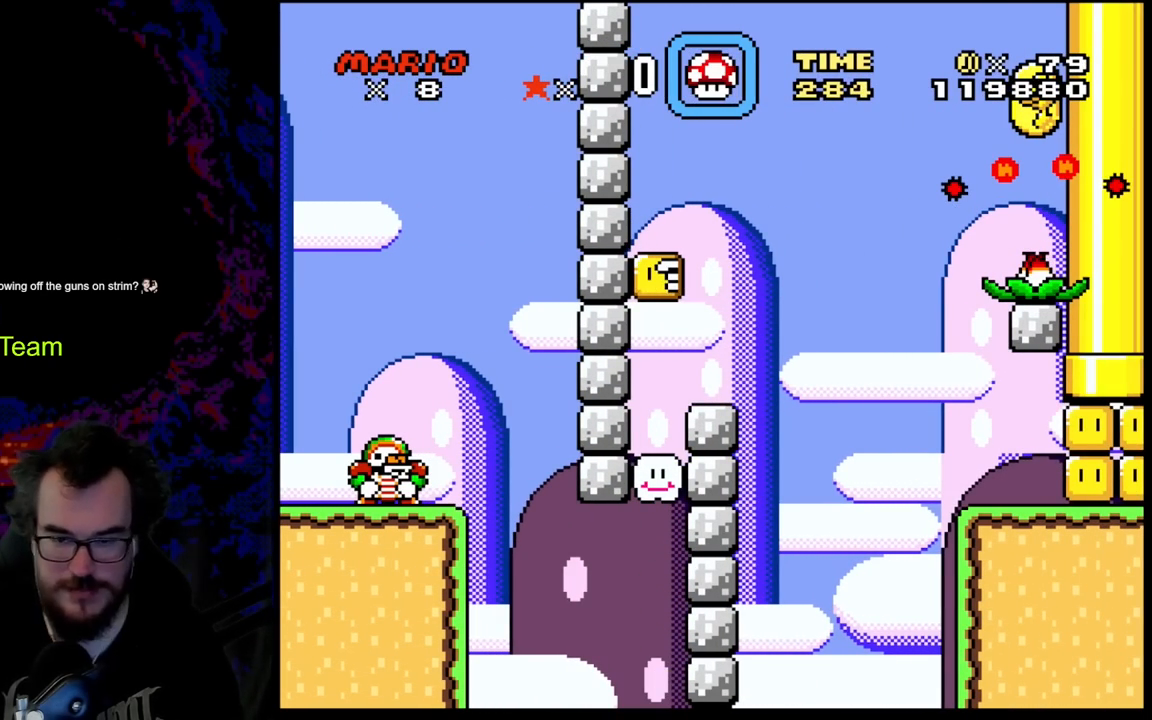
{"buttons": [], "events": []}
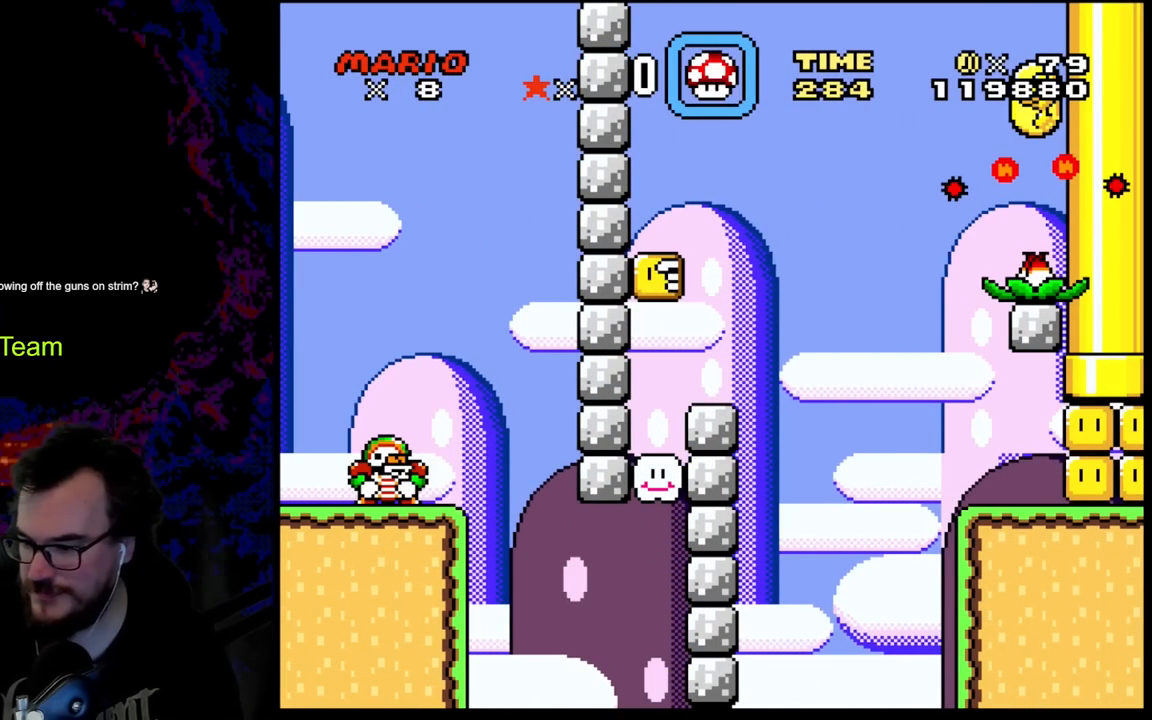
{"buttons": ["B", "Y", "DPAD_RIGHT"], "events": [[433, "DPAD_RIGHT", "down"], [433, "Y", "down"], [450, "B", "down"]]}
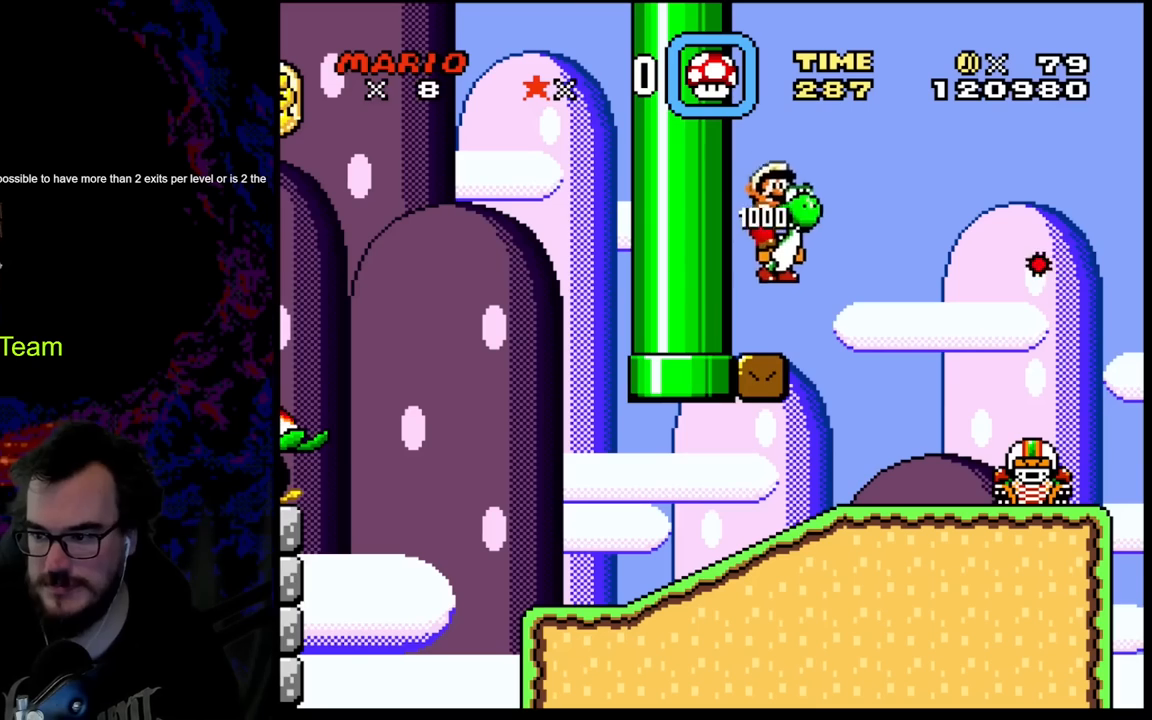
{"buttons": ["Y"], "events": [[233, "DPAD_DOWN", "down"], [233, "DPAD_LEFT", "down"], [233, "DPAD_RIGHT", "up"], [267, "DPAD_DOWN", "up"], [417, "B", "up"], [417, "DPAD_LEFT", "up"]]}
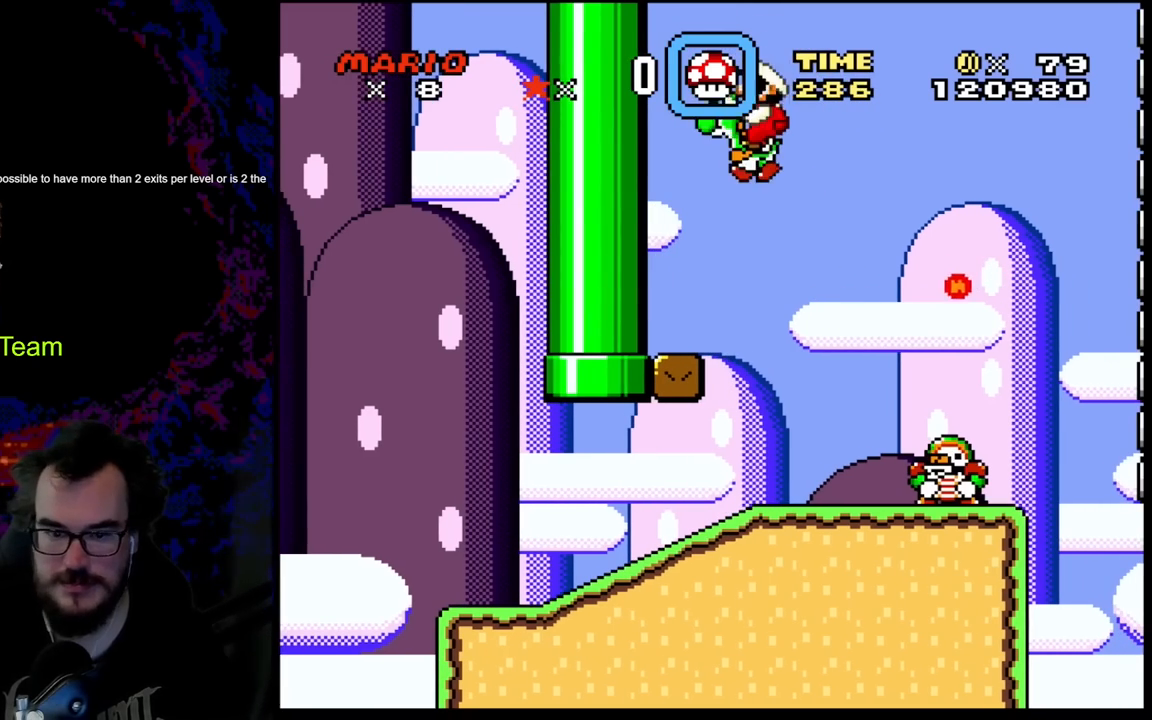
{"buttons": ["Y"], "events": [[183, "DPAD_RIGHT", "down"], [250, "DPAD_RIGHT", "up"]]}
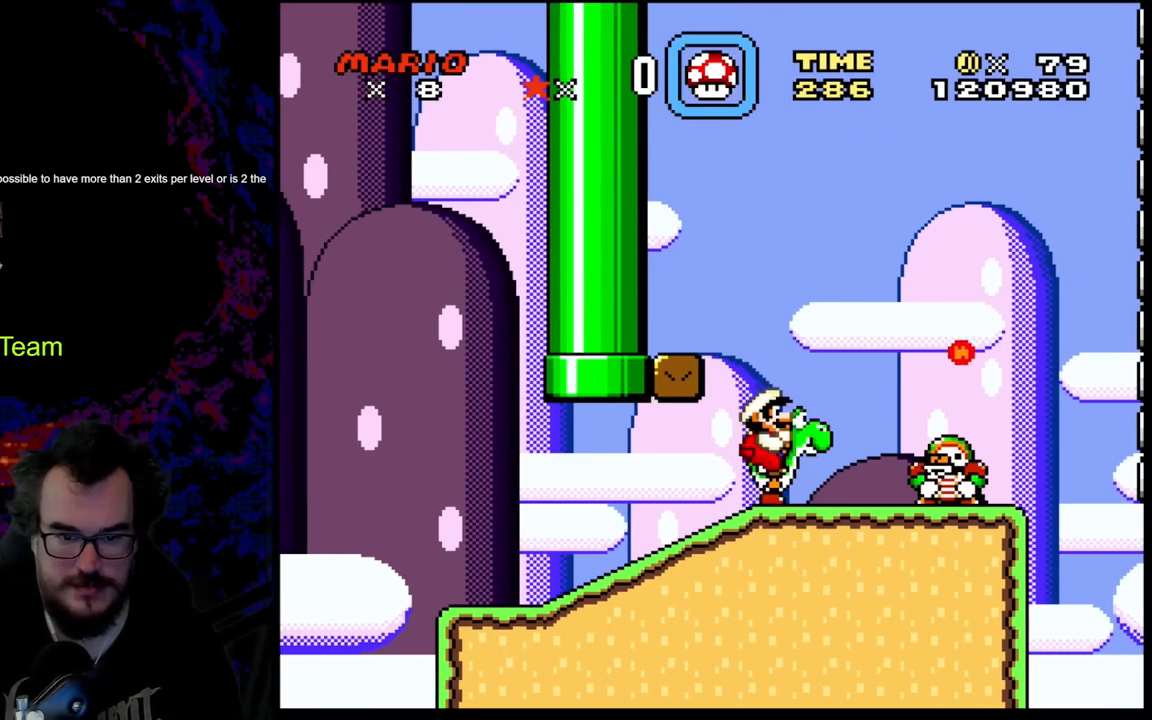
{"buttons": ["Y"], "events": [[67, "B", "down"], [317, "B", "up"]]}
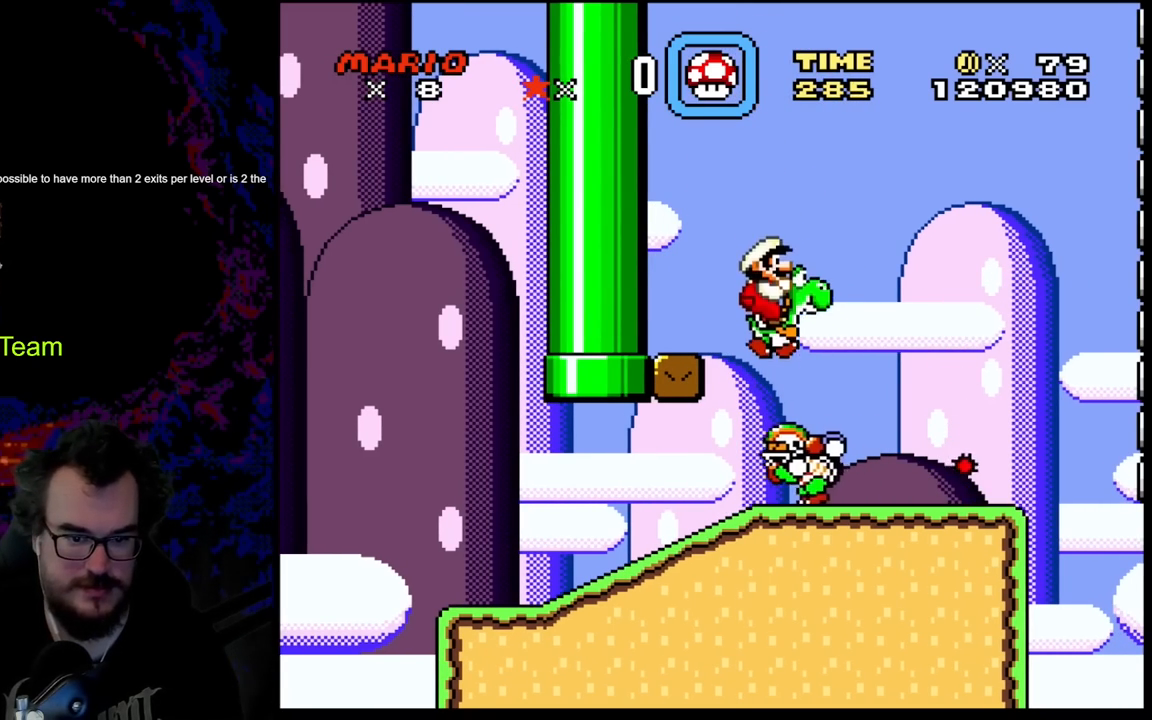
{"buttons": ["B", "Y", "DPAD_RIGHT"], "events": [[33, "DPAD_RIGHT", "down"], [83, "B", "down"]]}
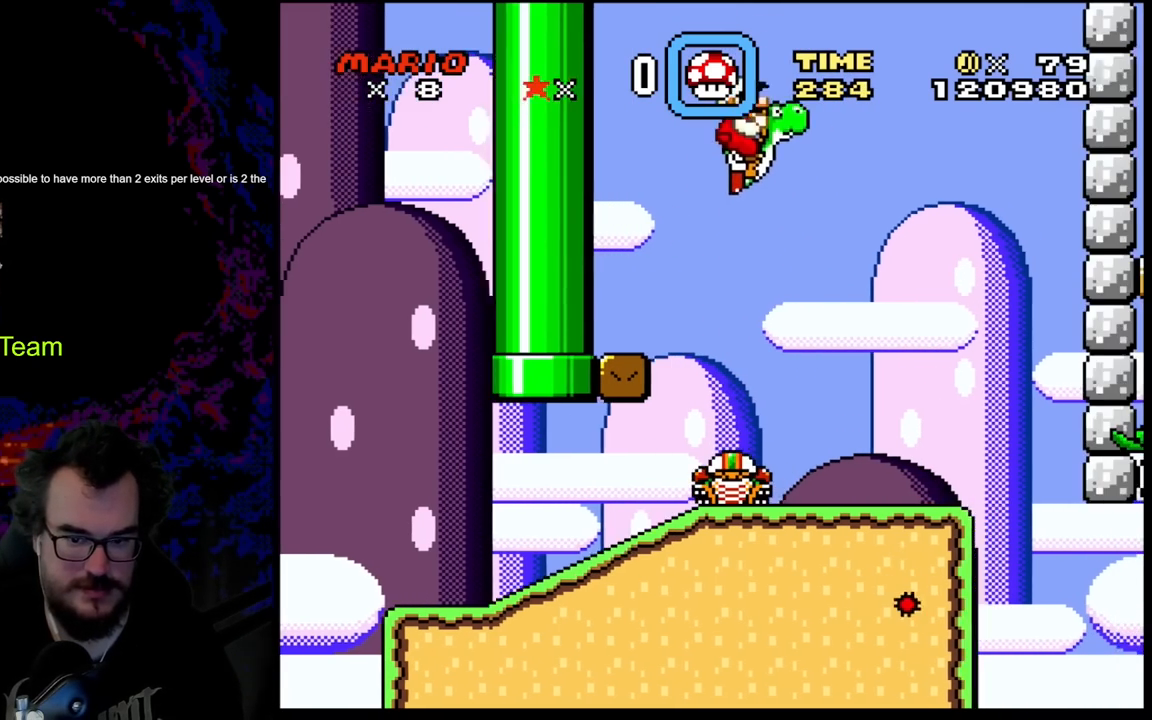
{"buttons": ["B", "DPAD_RIGHT"], "events": [[433, "Y", "up"]]}
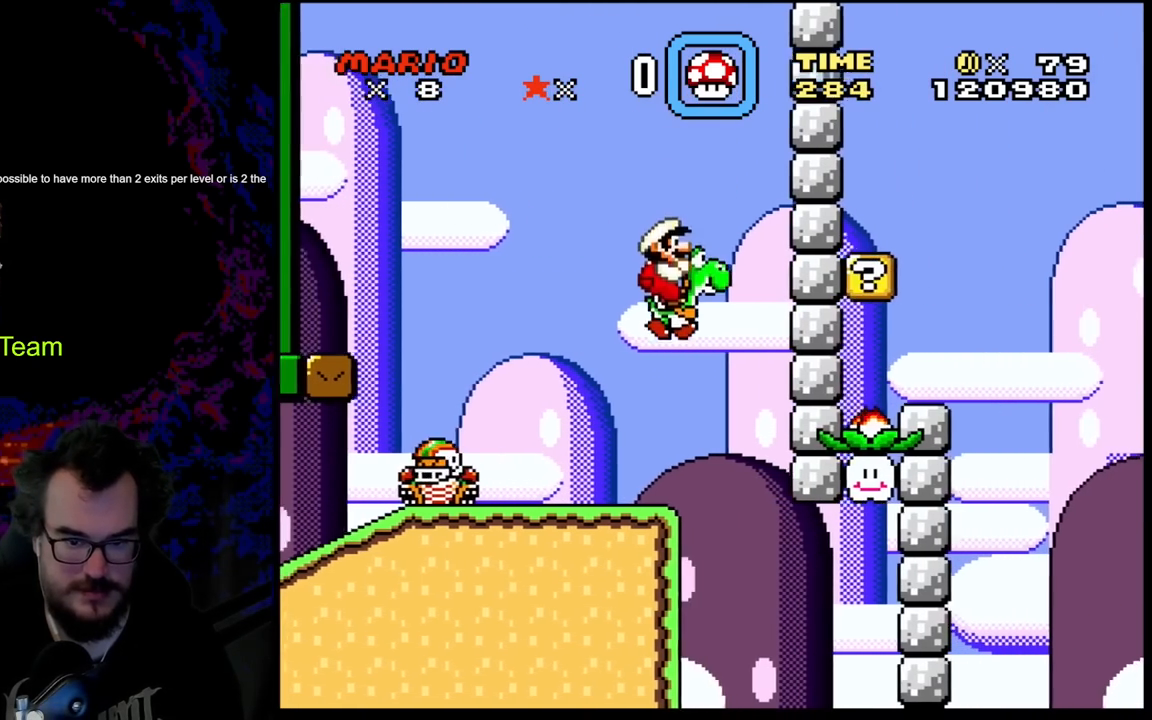
{"buttons": ["B", "Y", "DPAD_RIGHT"], "events": [[67, "Y", "down"]]}
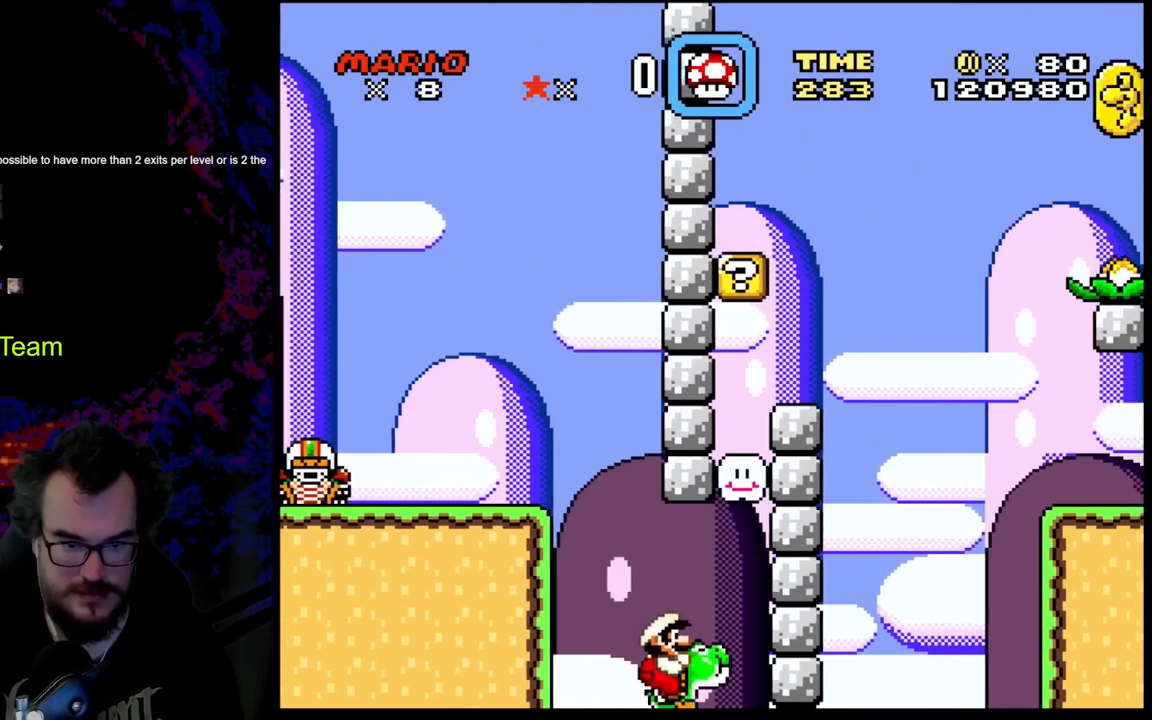
{"buttons": ["A", "X"], "events": [[33, "B", "up"], [67, "X", "down"], [83, "Y", "up"], [133, "A", "down"], [467, "DPAD_RIGHT", "up"]]}
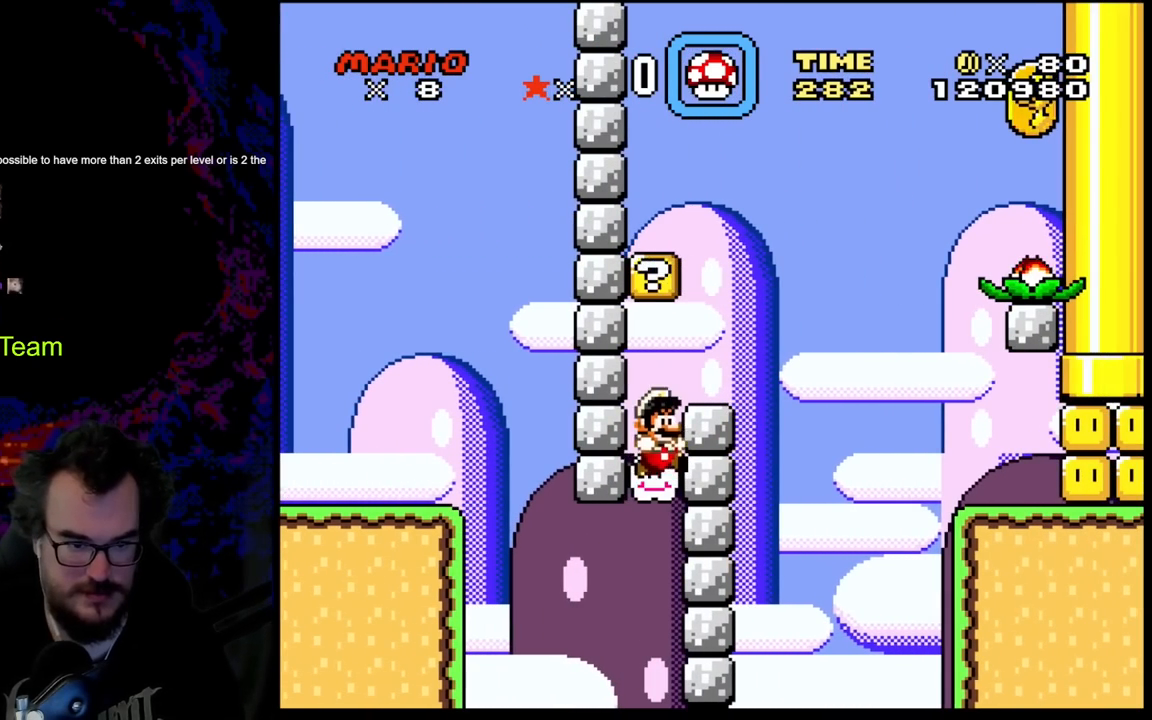
{"buttons": ["B", "Y"], "events": [[317, "A", "up"], [367, "X", "up"], [383, "Y", "down"], [400, "B", "down"]]}
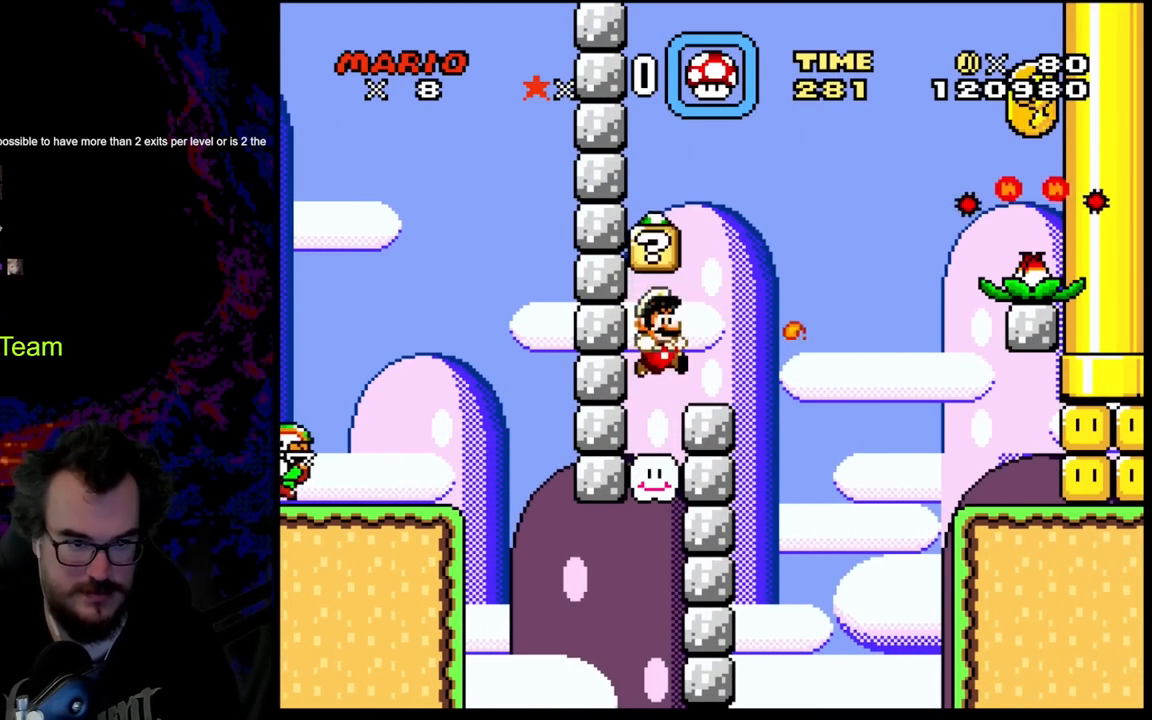
{"buttons": ["B", "Y", "DPAD_RIGHT"], "events": [[133, "B", "up"], [300, "B", "down"], [317, "DPAD_RIGHT", "down"]]}
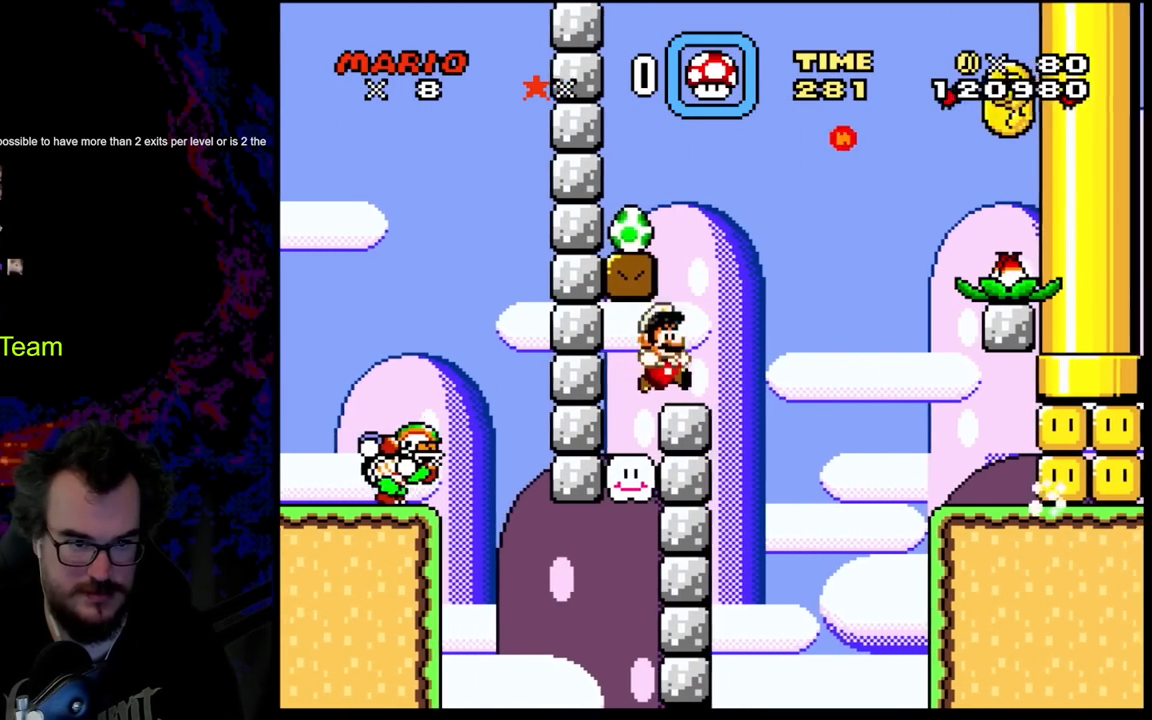
{"buttons": ["Y"], "events": [[17, "B", "up"], [33, "DPAD_DOWN", "down"], [50, "DPAD_DOWN", "up"], [50, "DPAD_LEFT", "down"], [50, "DPAD_RIGHT", "up"], [133, "DPAD_LEFT", "up"]]}
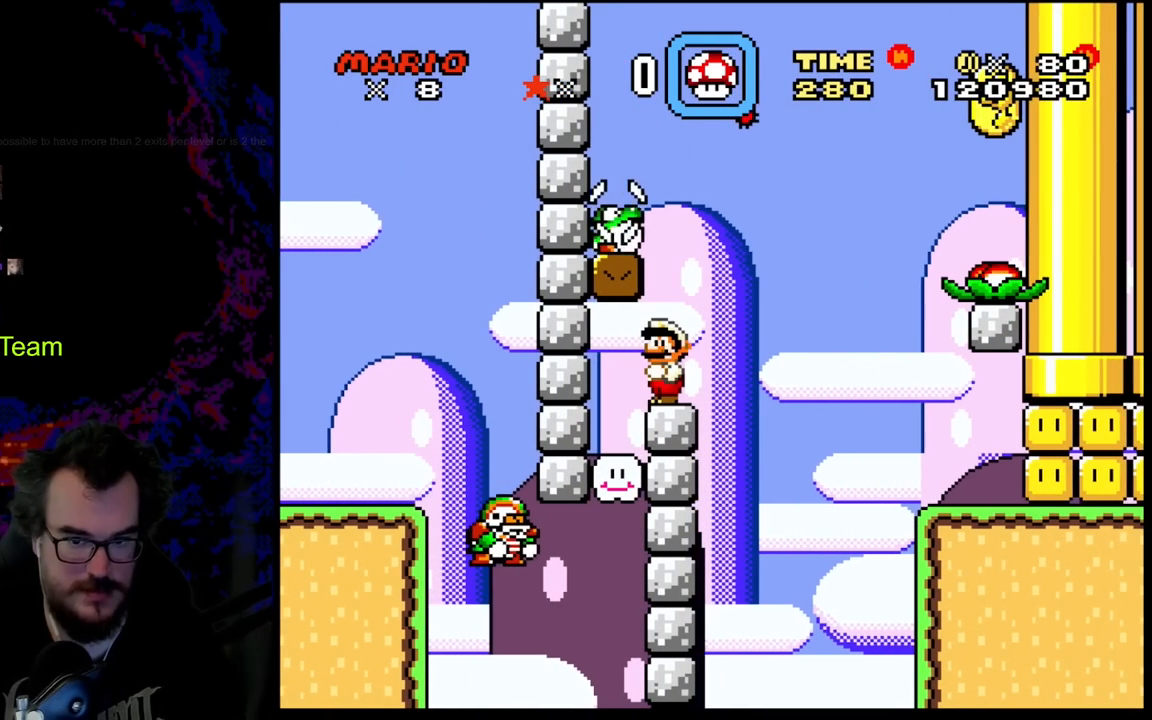
{"buttons": ["Y"], "events": []}
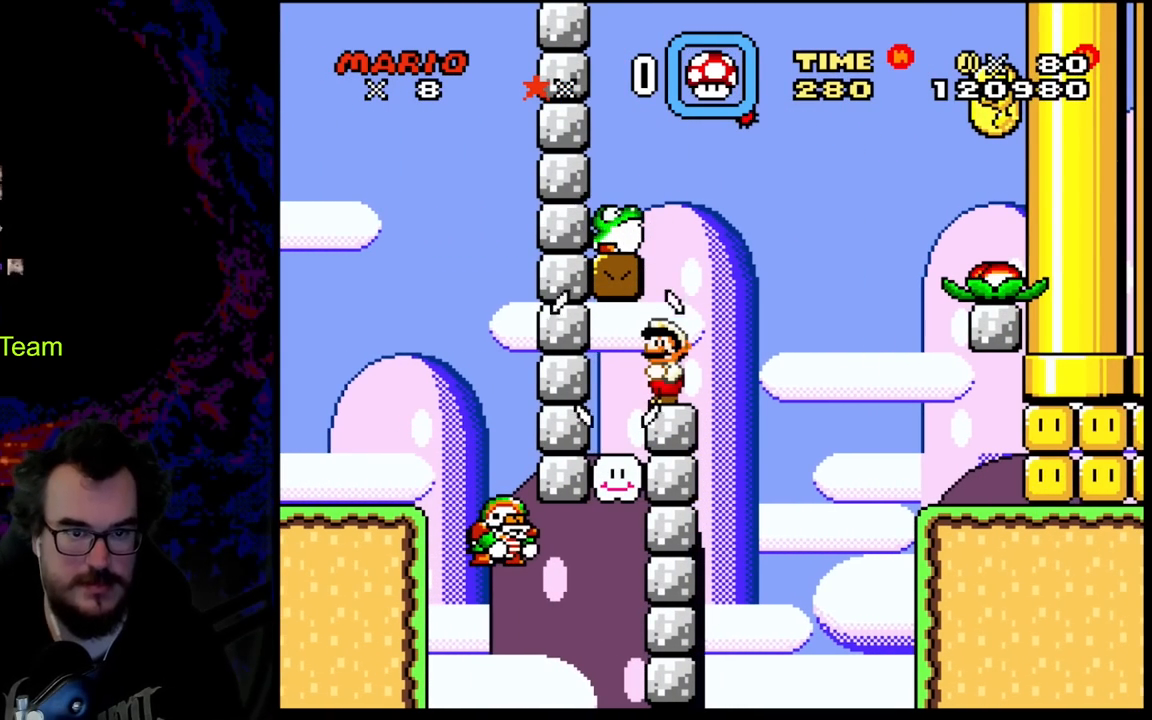
{"buttons": ["Y"], "events": []}
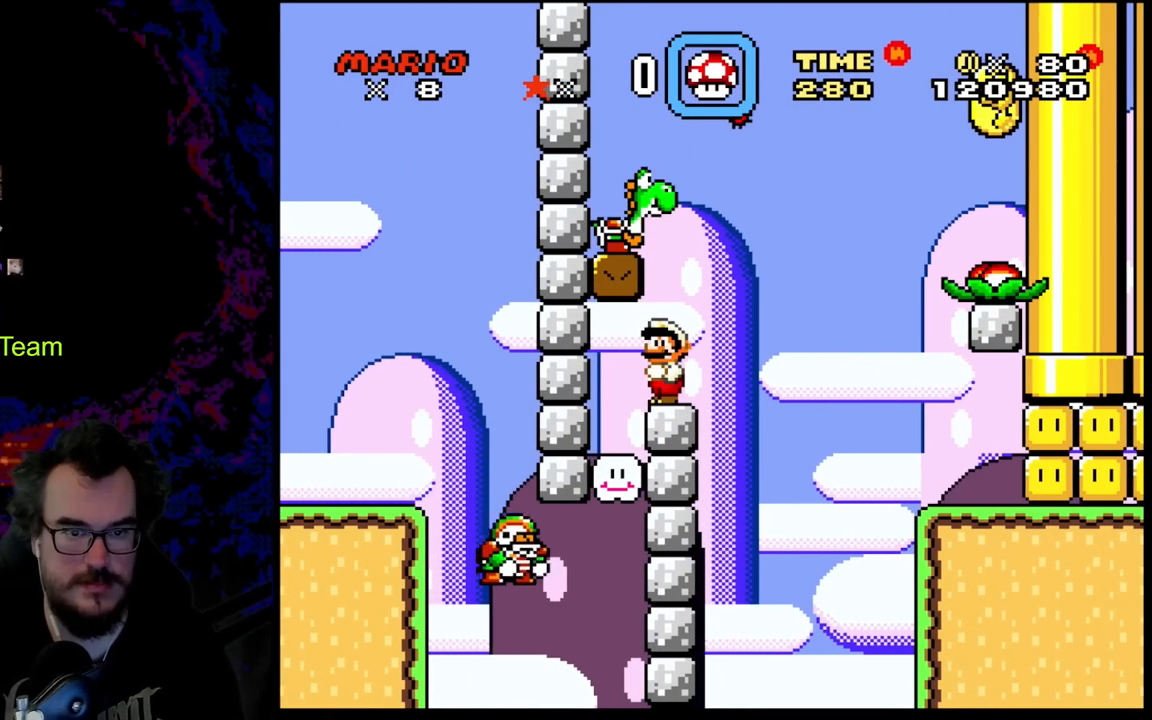
{"buttons": ["Y"], "events": []}
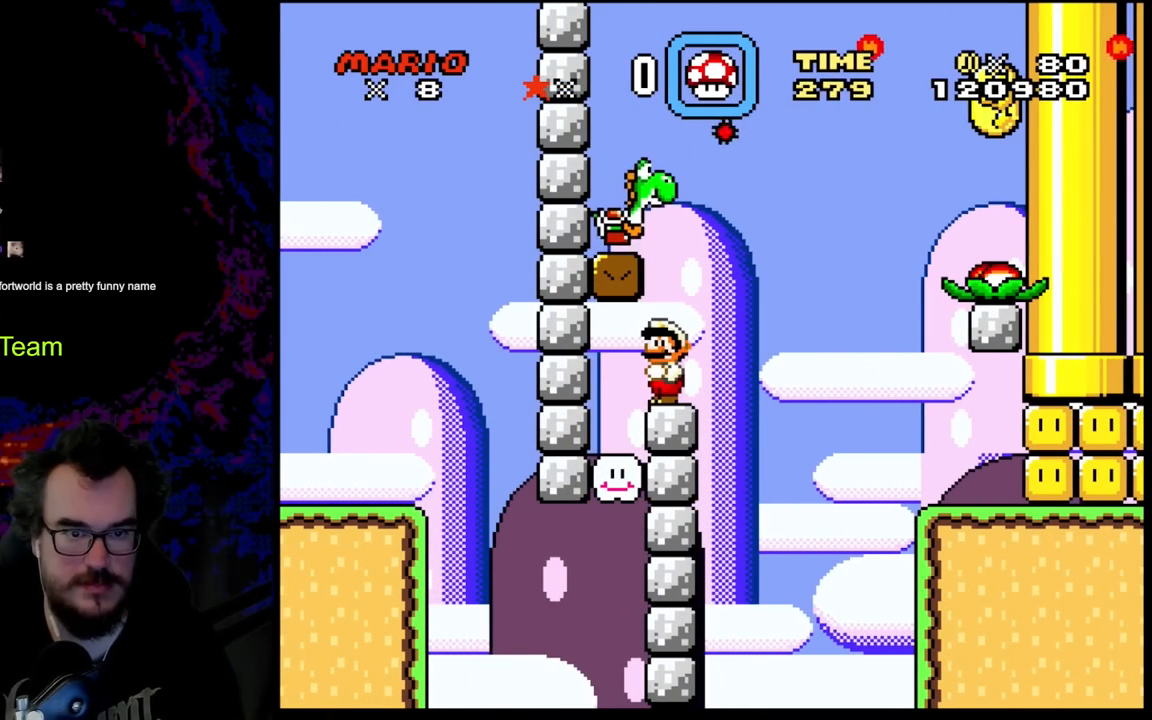
{"buttons": ["B", "Y", "DPAD_LEFT"], "events": [[167, "B", "down"], [333, "DPAD_LEFT", "down"]]}
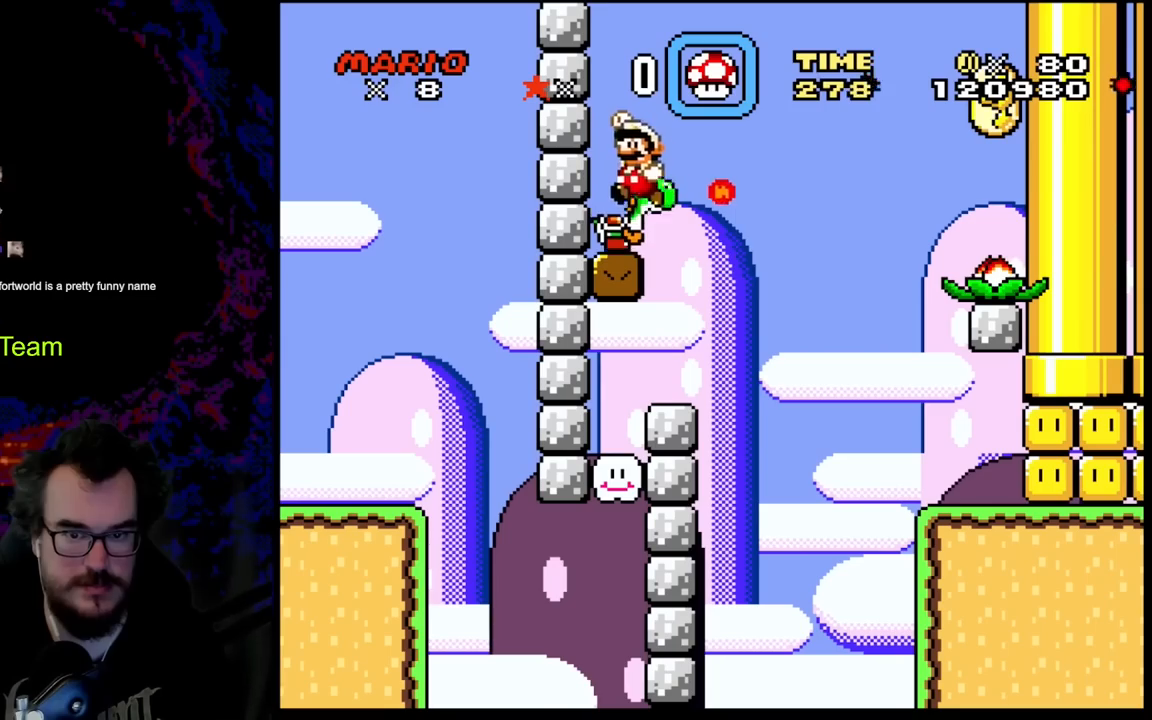
{"buttons": ["Y"], "events": [[283, "B", "up"], [317, "DPAD_LEFT", "up"]]}